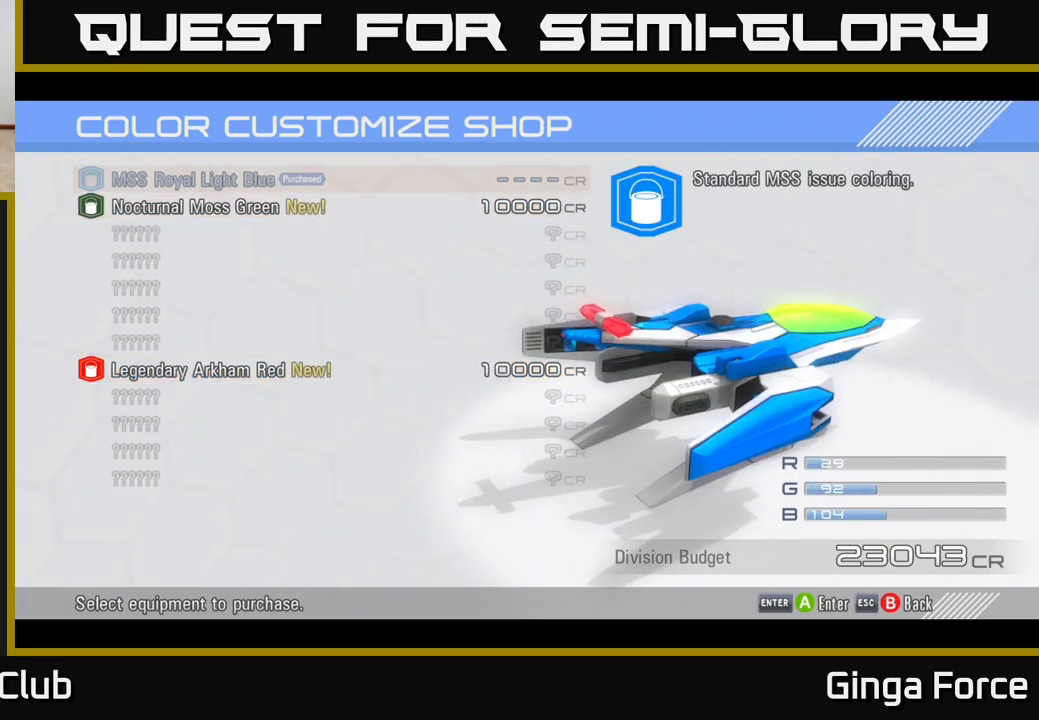
Gameplay with a controller (Xbox layout); each line is a JSON object with the inputs held at the frame after it. "events" lists button and stick changes between this image and that frame as [ms after this image, input, new state], when the widget could be followed in between. Not read: right_stick.
{"buttons": [], "left_stick": "center", "events": [[167, "left_stick", "center"], [367, "left_stick", "down"], [500, "left_stick", "center"]]}
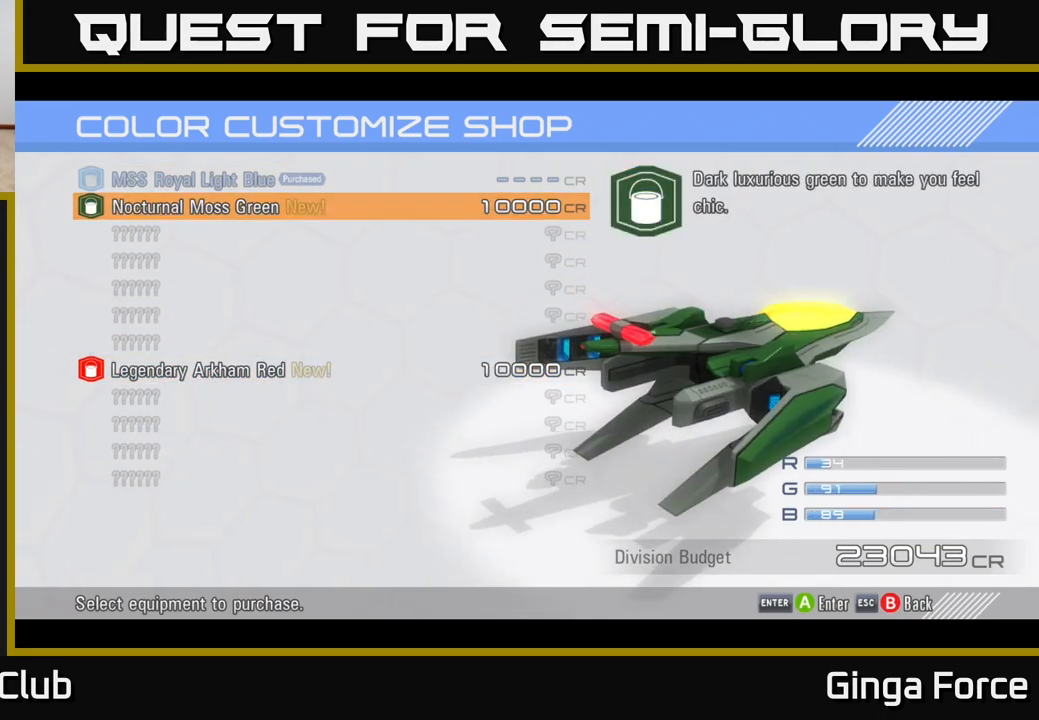
{"buttons": [], "left_stick": "center", "events": [[117, "left_stick", "down"], [267, "left_stick", "center"], [350, "left_stick", "down"], [500, "left_stick", "center"]]}
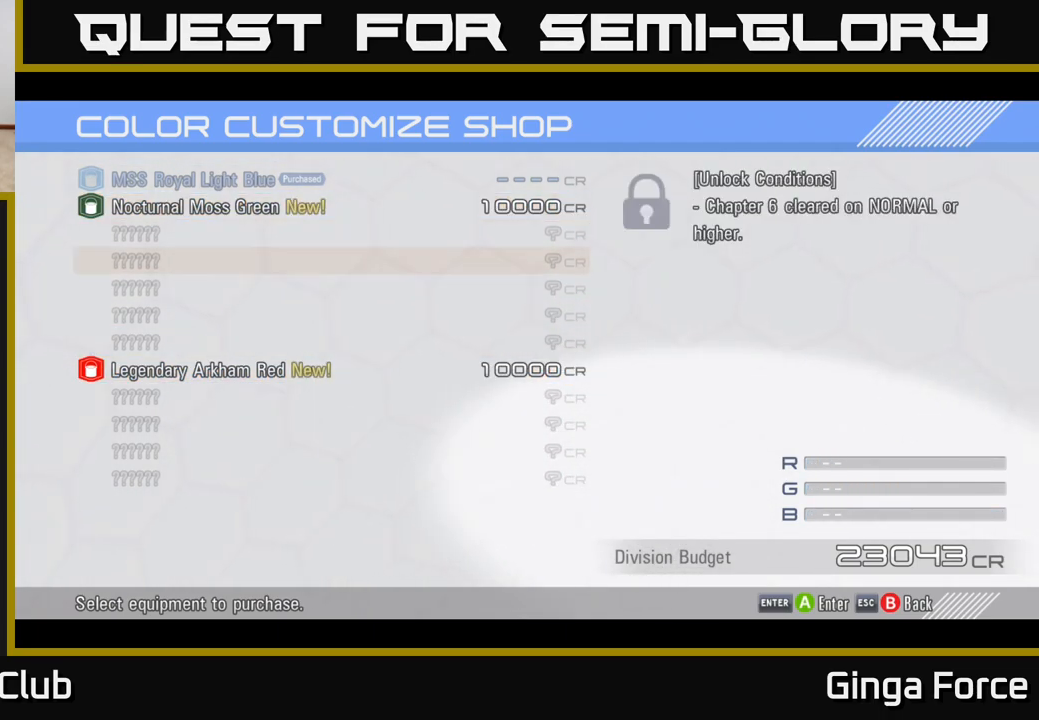
{"buttons": [], "left_stick": "center", "events": [[83, "left_stick", "down"], [217, "left_stick", "center"], [300, "left_stick", "down"], [433, "left_stick", "center"]]}
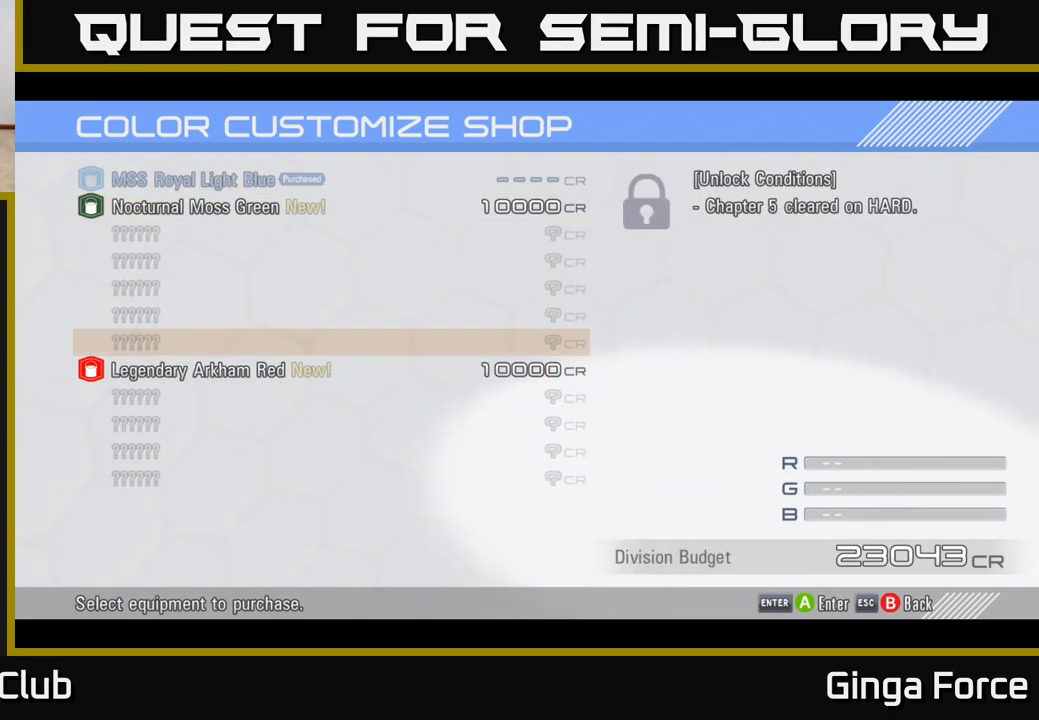
{"buttons": [], "left_stick": "center", "events": [[33, "left_stick", "down"], [167, "left_stick", "center"], [267, "left_stick", "down"], [417, "left_stick", "center"]]}
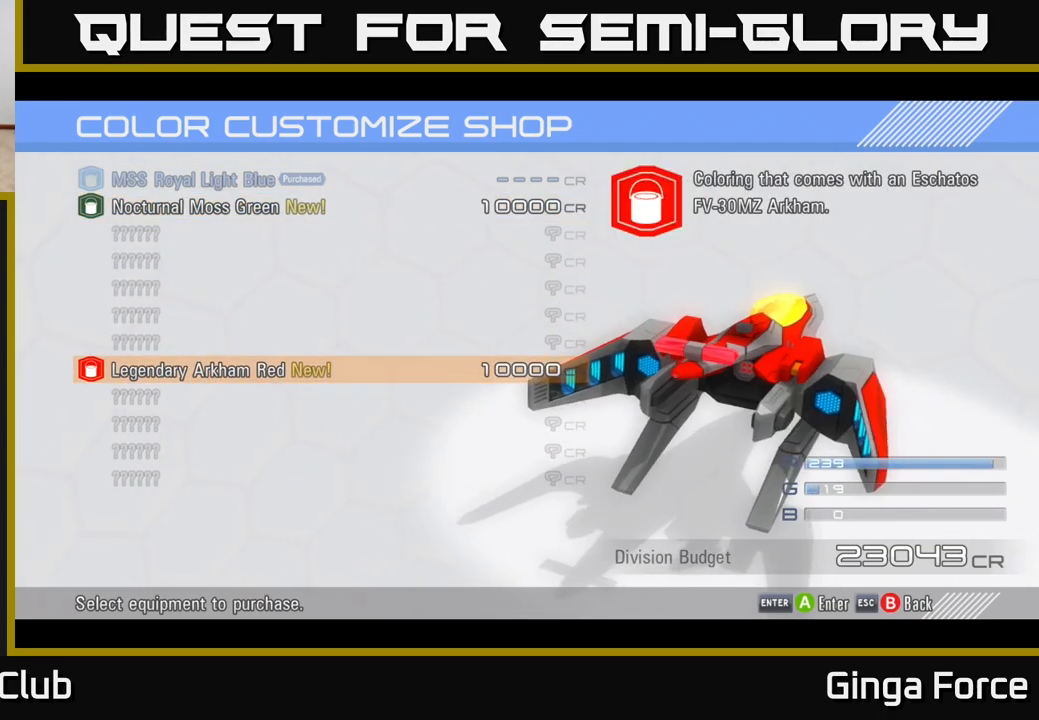
{"buttons": [], "left_stick": "center", "events": []}
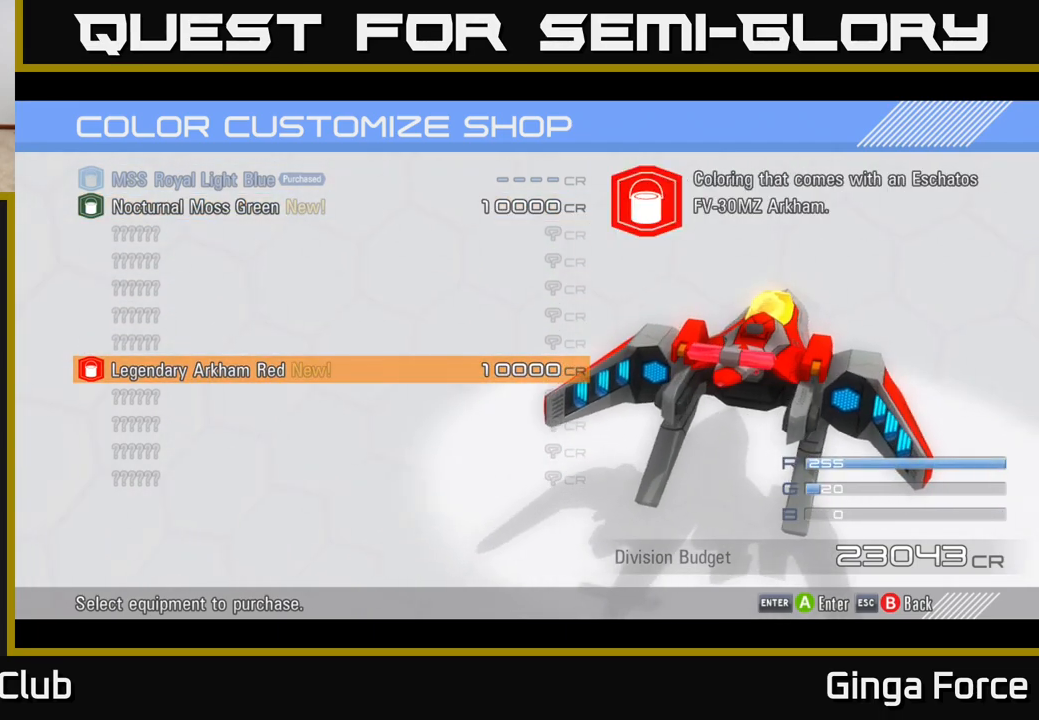
{"buttons": [], "left_stick": "center", "events": []}
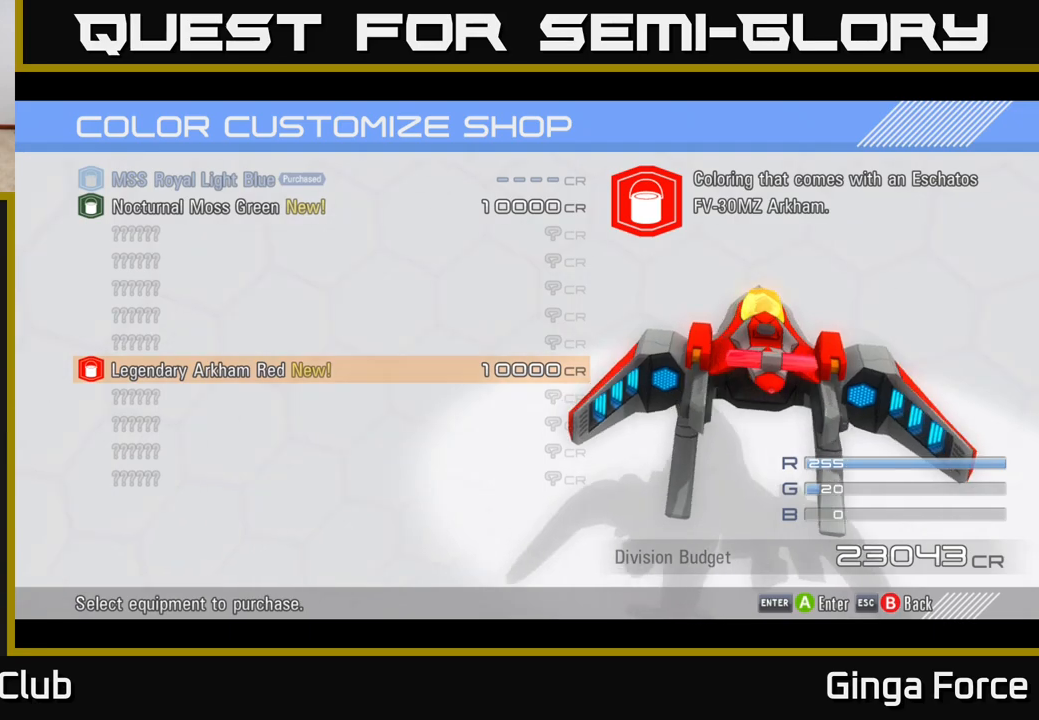
{"buttons": [], "left_stick": "center", "events": []}
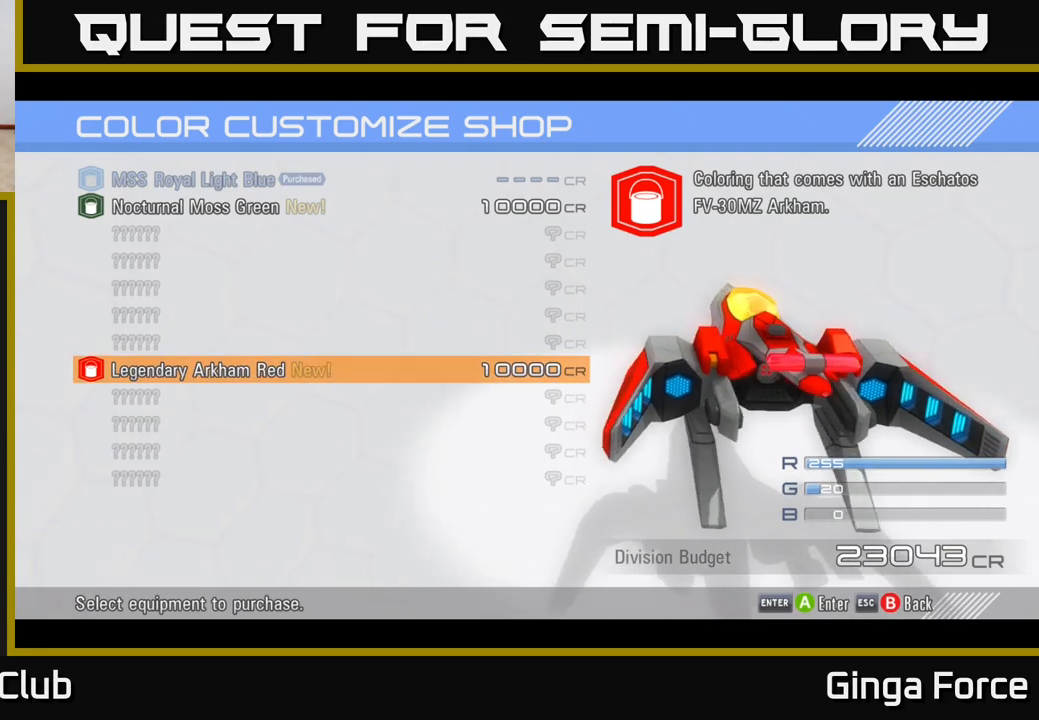
{"buttons": [], "left_stick": "down", "events": [[250, "left_stick", "up"], [417, "left_stick", "center"], [483, "left_stick", "down"]]}
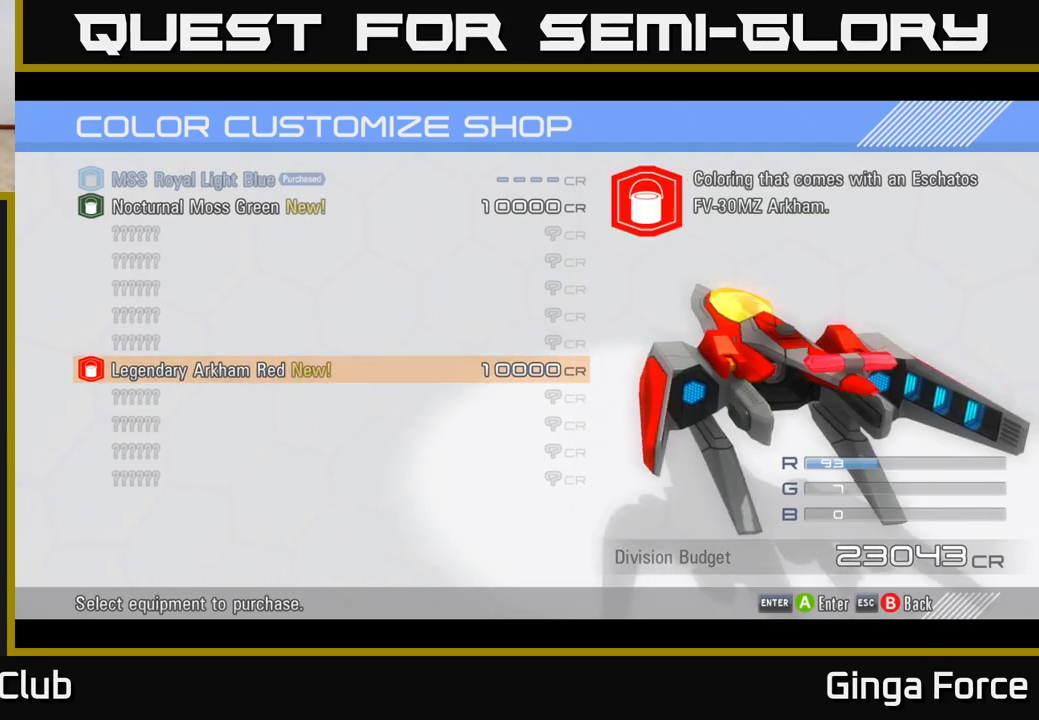
{"buttons": [], "left_stick": "center", "events": [[183, "left_stick", "center"]]}
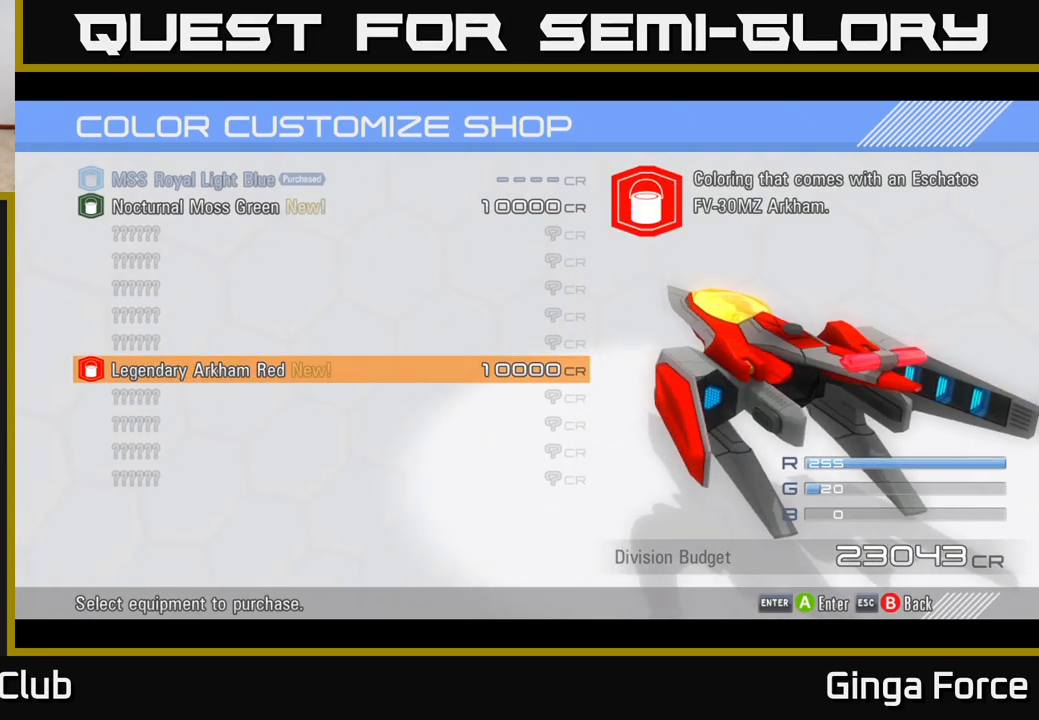
{"buttons": [], "left_stick": "center", "events": []}
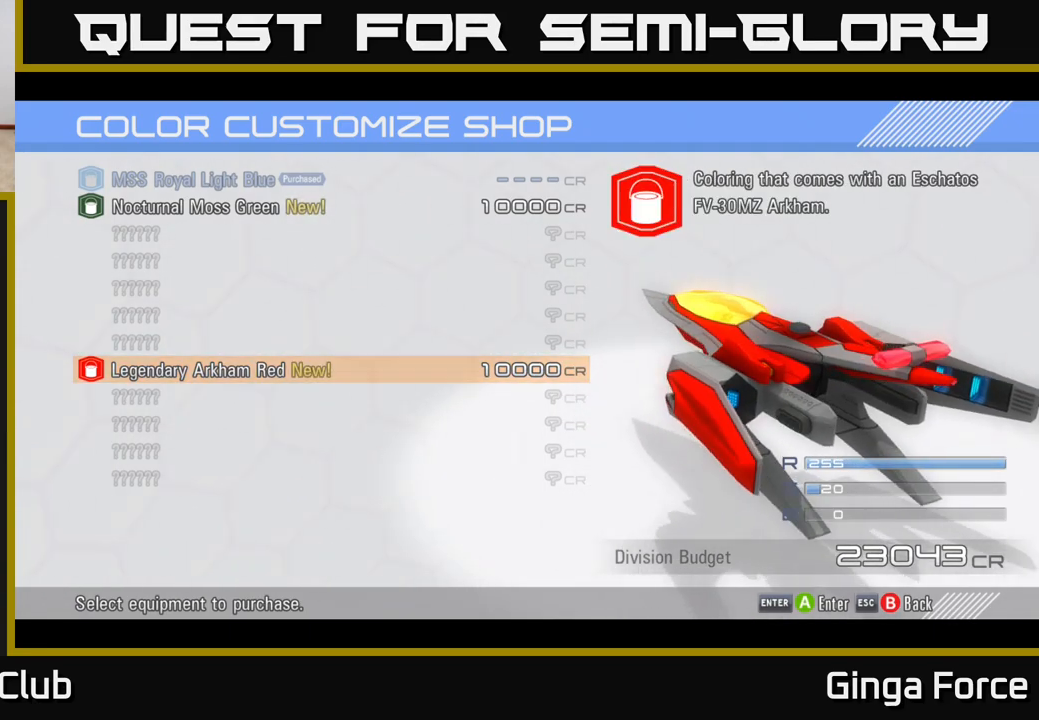
{"buttons": [], "left_stick": "center", "events": []}
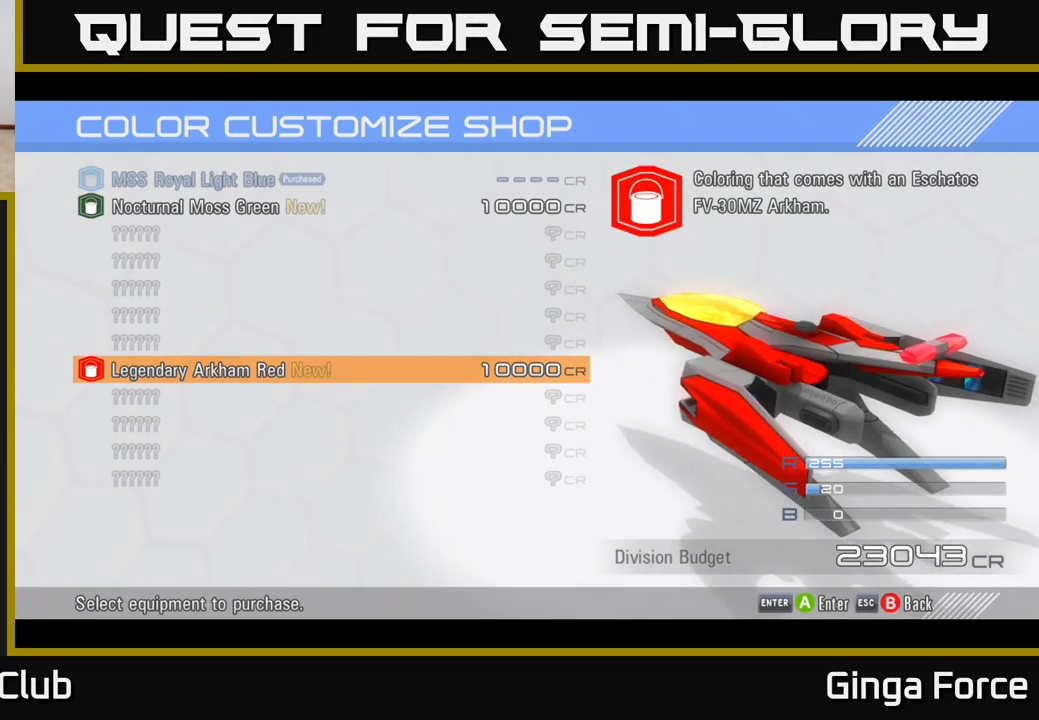
{"buttons": [], "left_stick": "center", "events": []}
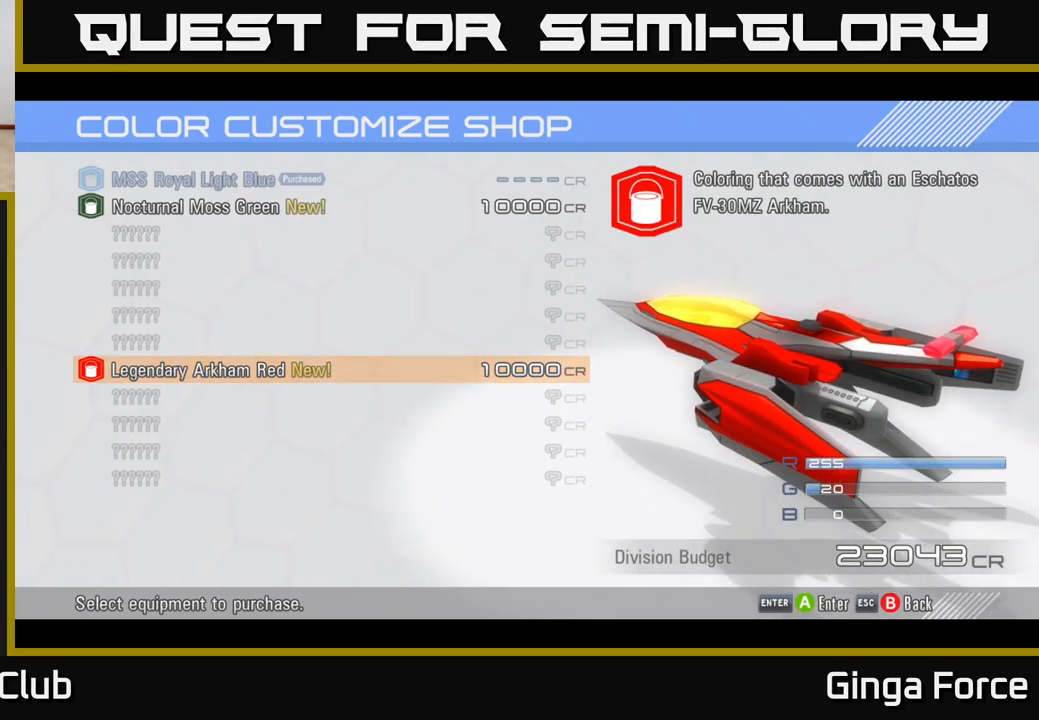
{"buttons": [], "left_stick": "center", "events": []}
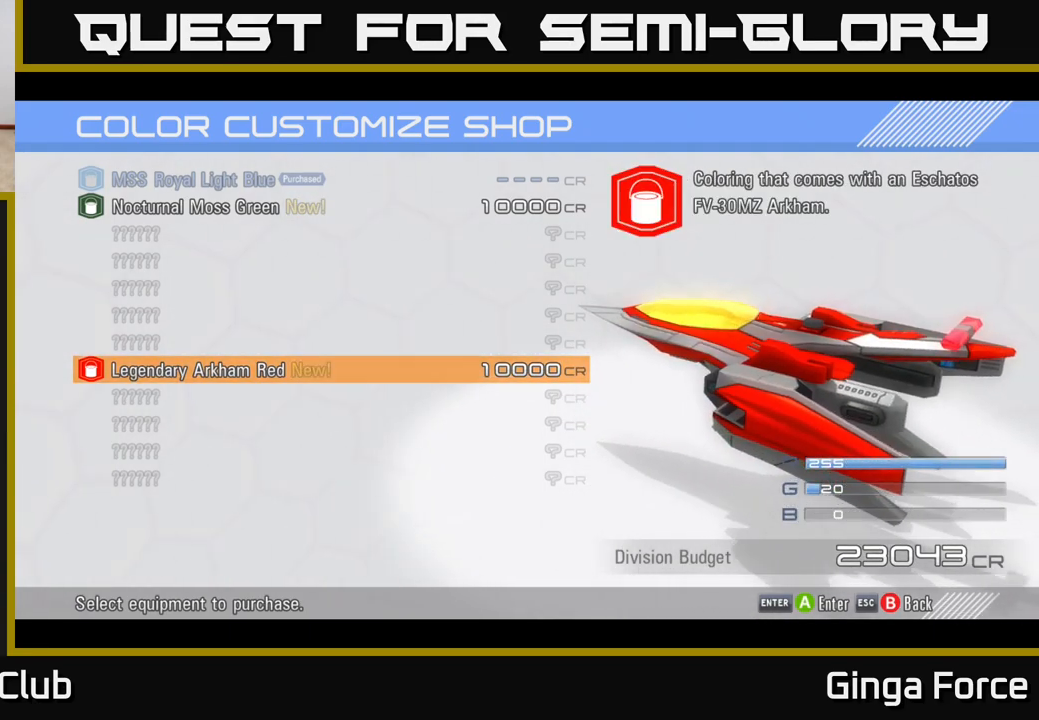
{"buttons": [], "left_stick": "center", "events": [[350, "A", "down"], [433, "A", "up"]]}
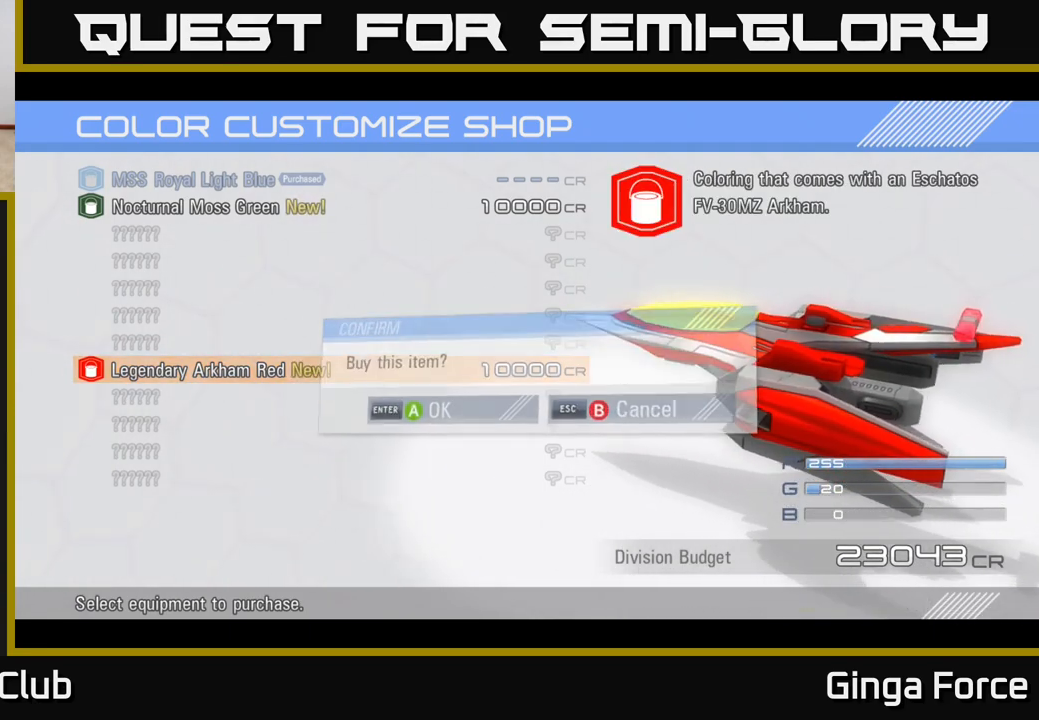
{"buttons": [], "left_stick": "center", "events": [[300, "A", "down"], [383, "A", "up"]]}
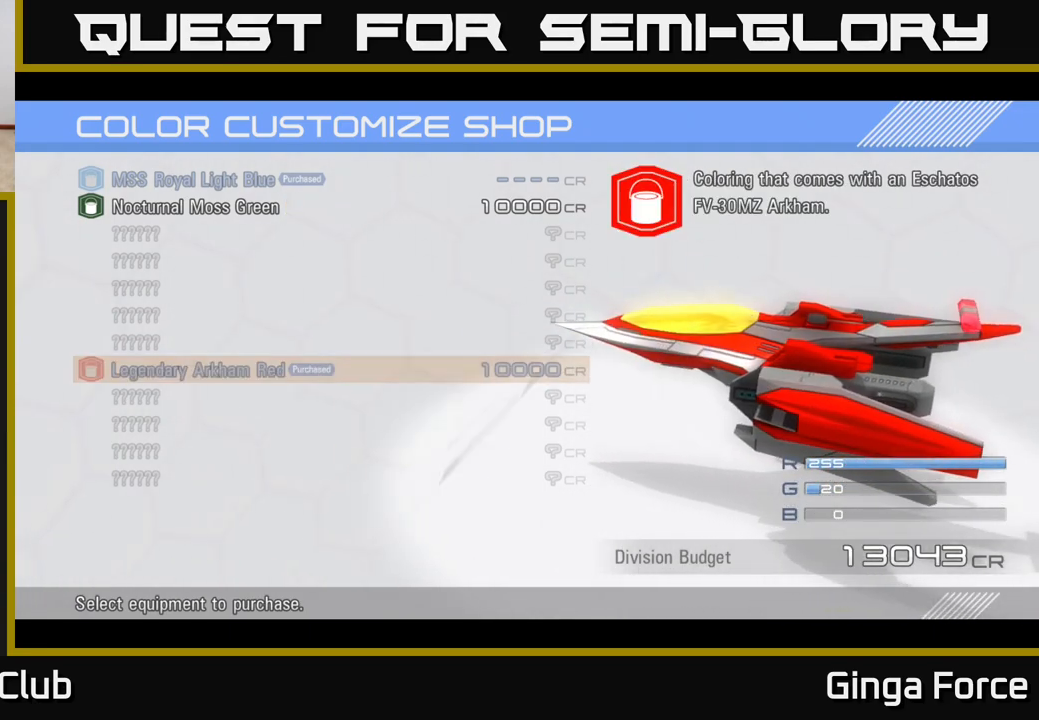
{"buttons": [], "left_stick": "center", "events": []}
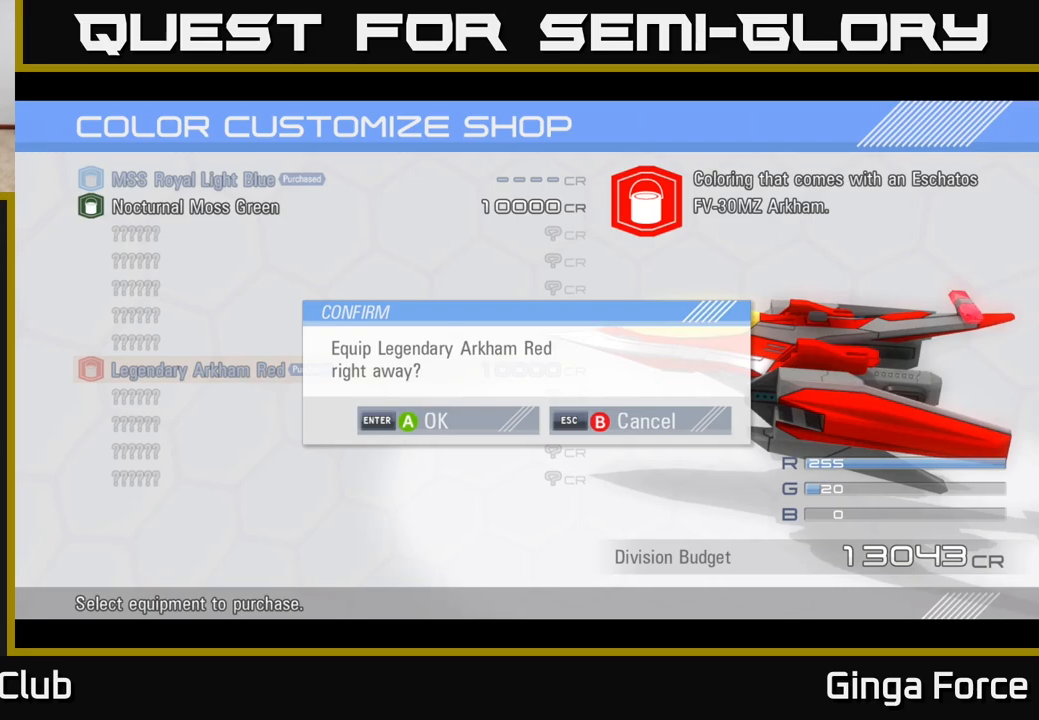
{"buttons": [], "left_stick": "center", "events": [[283, "A", "down"], [400, "A", "up"]]}
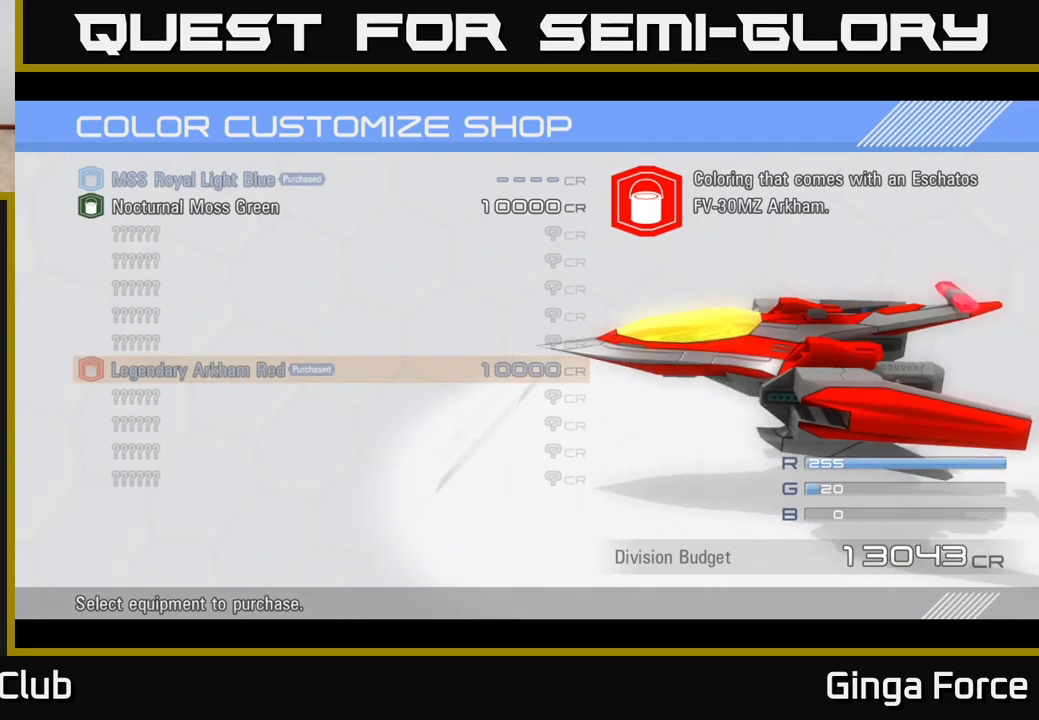
{"buttons": [], "left_stick": "center", "events": []}
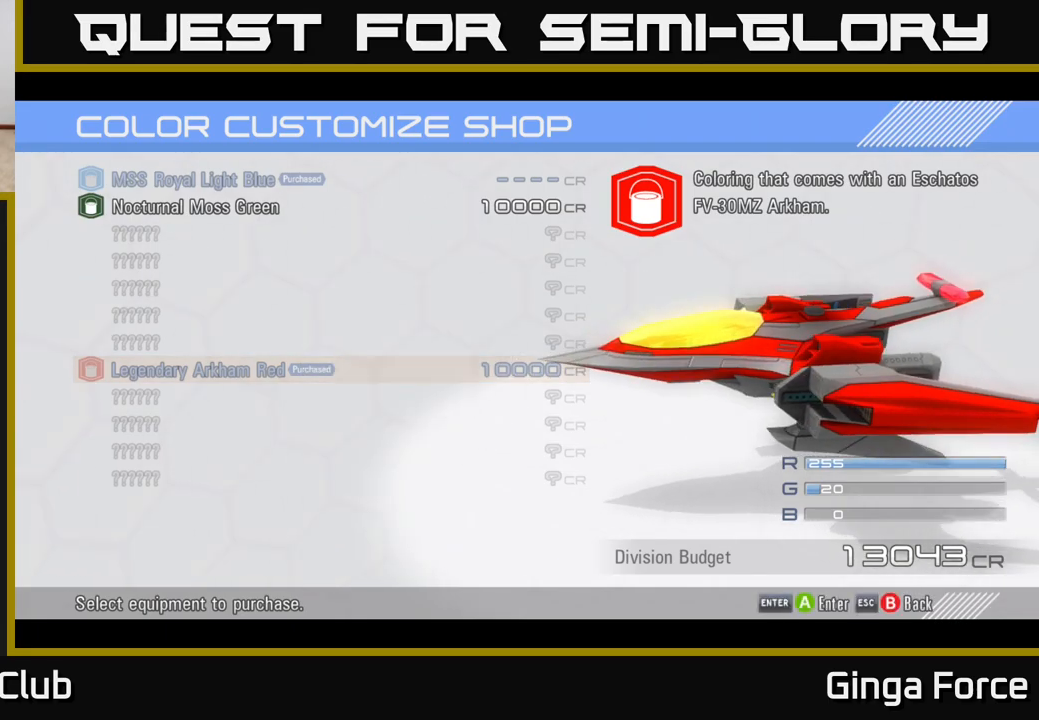
{"buttons": [], "left_stick": "center", "events": [[317, "B", "down"], [400, "B", "up"]]}
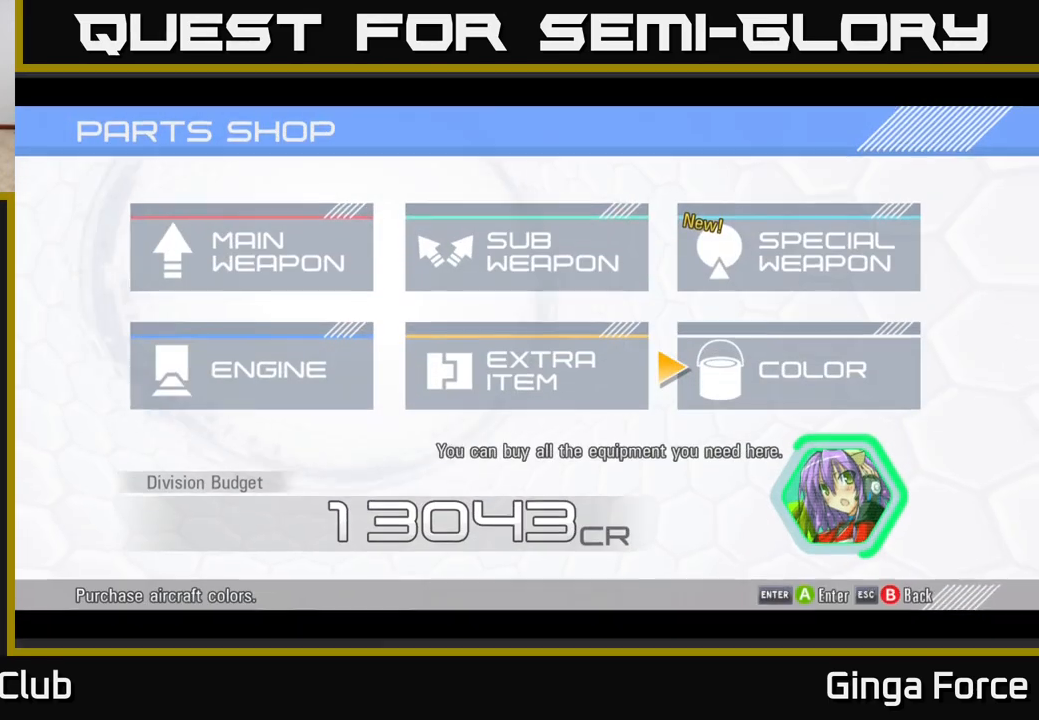
{"buttons": [], "left_stick": "center", "events": []}
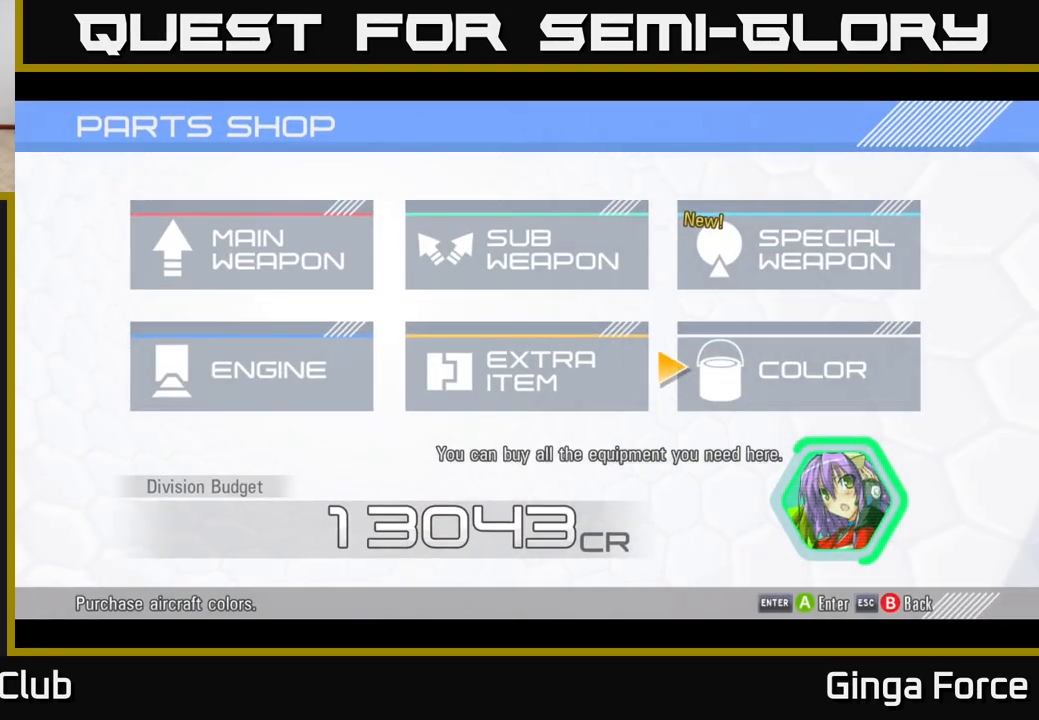
{"buttons": [], "left_stick": "center", "events": [[200, "left_stick", "left"], [383, "left_stick", "center"]]}
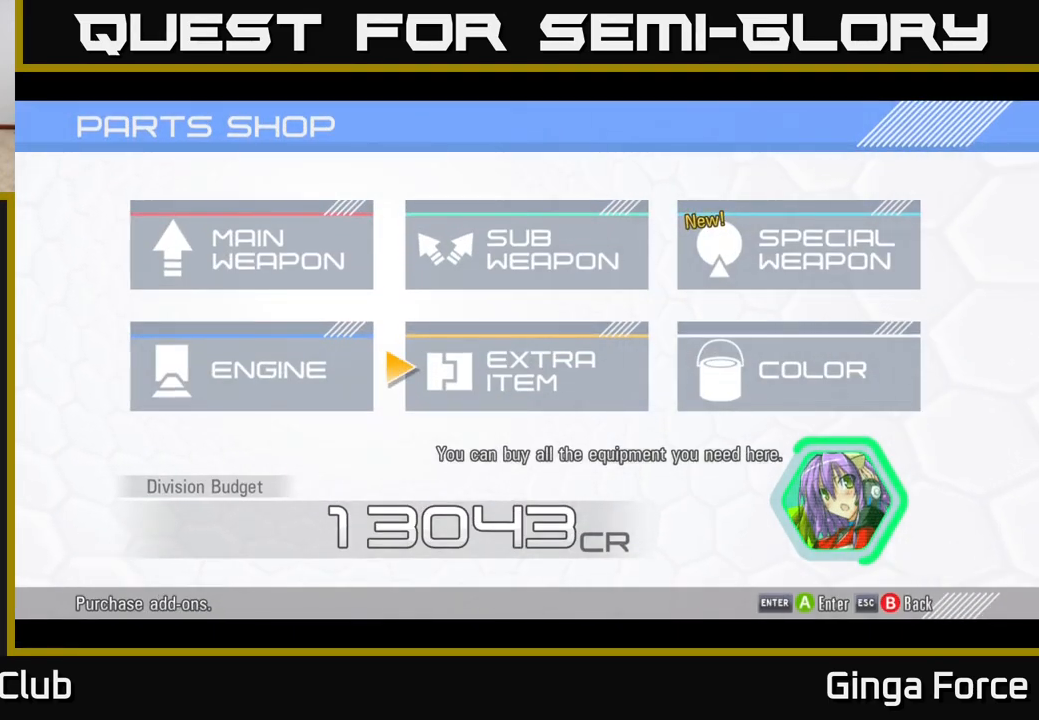
{"buttons": [], "left_stick": "center", "events": [[17, "B", "down"], [117, "B", "up"]]}
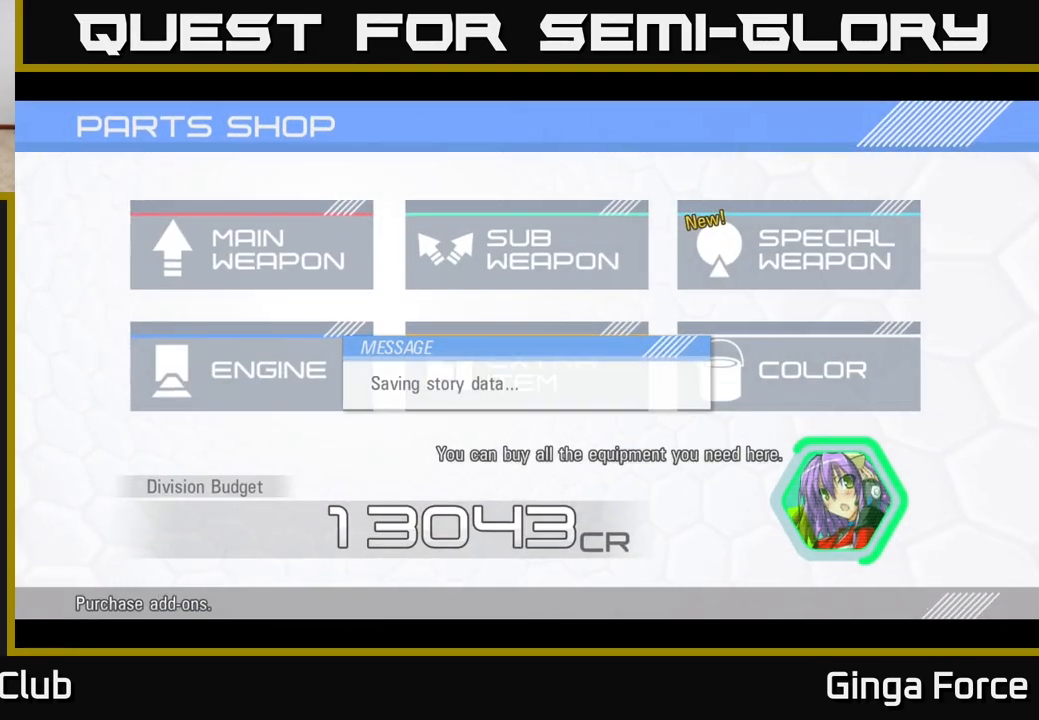
{"buttons": [], "left_stick": "center", "events": []}
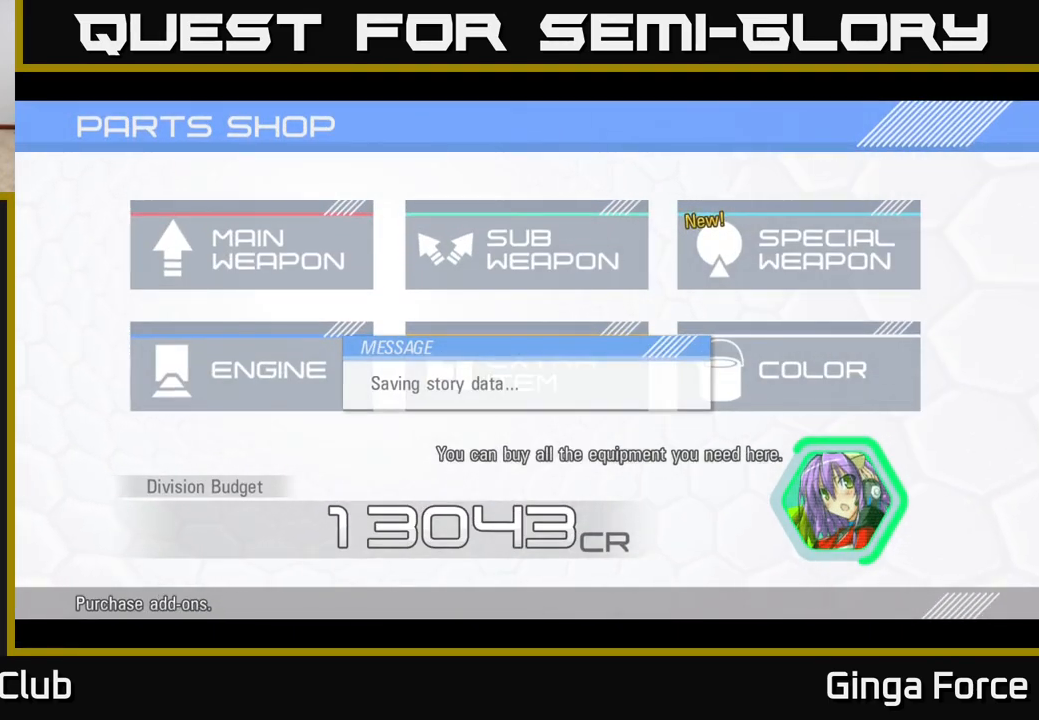
{"buttons": [], "left_stick": "center", "events": []}
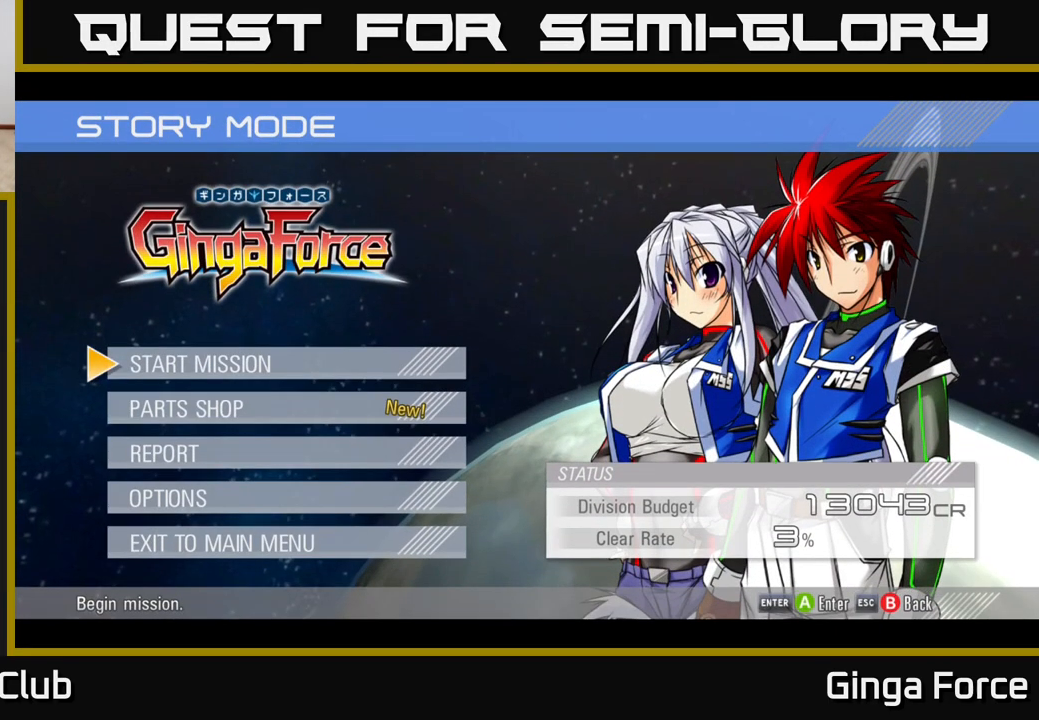
{"buttons": [], "left_stick": "down", "events": [[400, "left_stick", "down"]]}
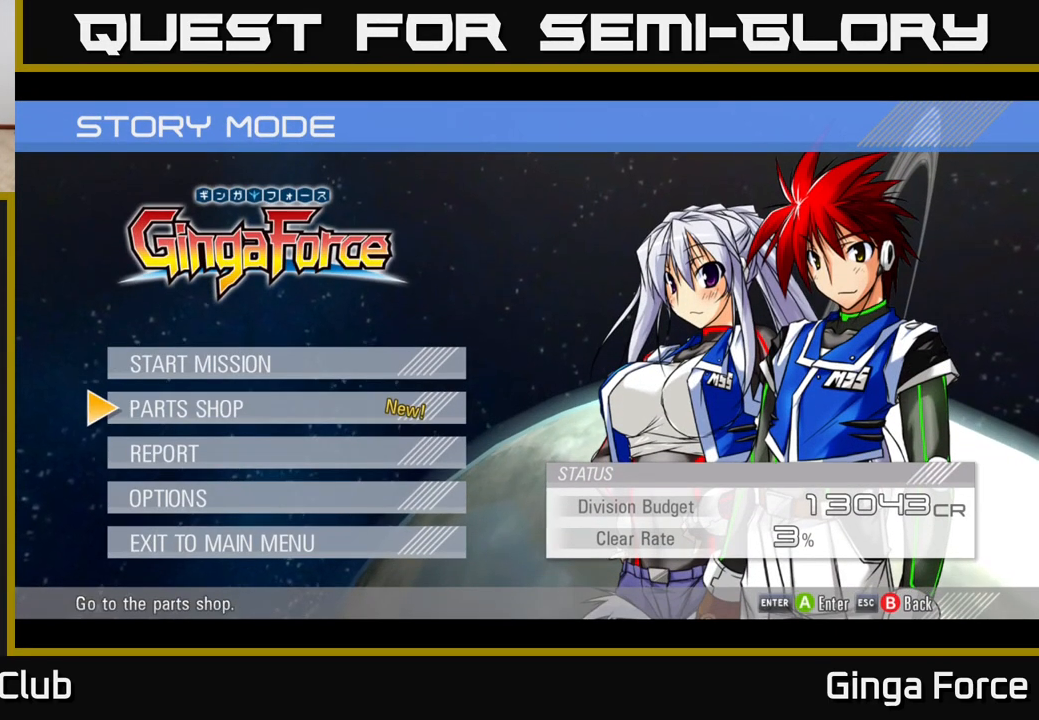
{"buttons": [], "left_stick": "center", "events": [[100, "left_stick", "center"], [283, "A", "down"], [400, "A", "up"]]}
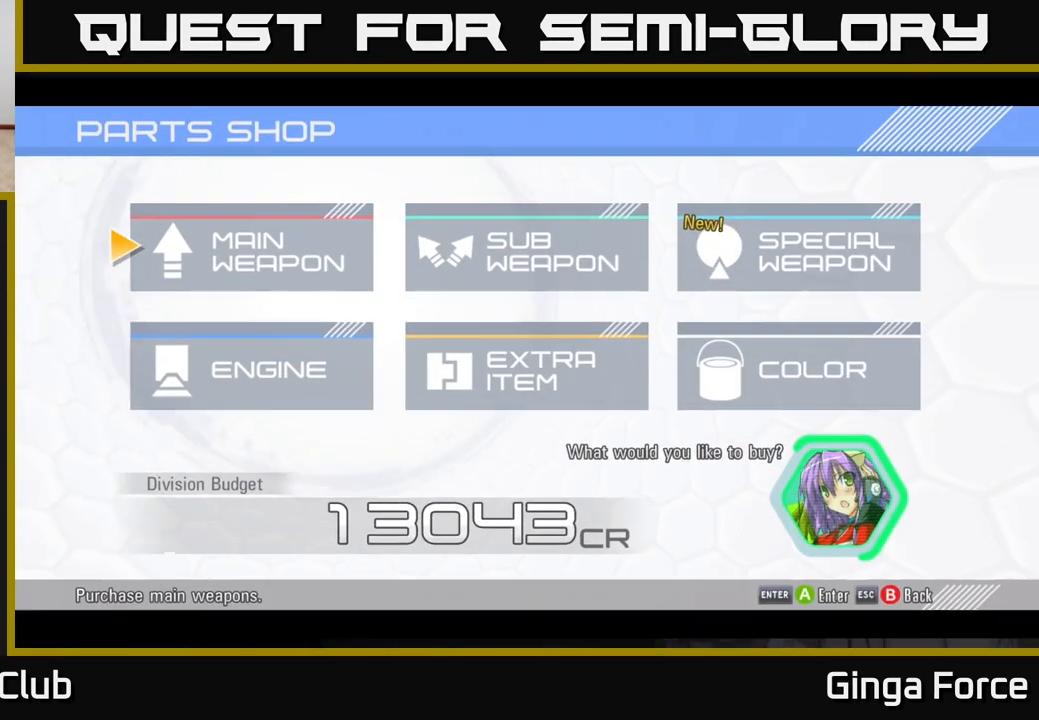
{"buttons": [], "left_stick": "center", "events": []}
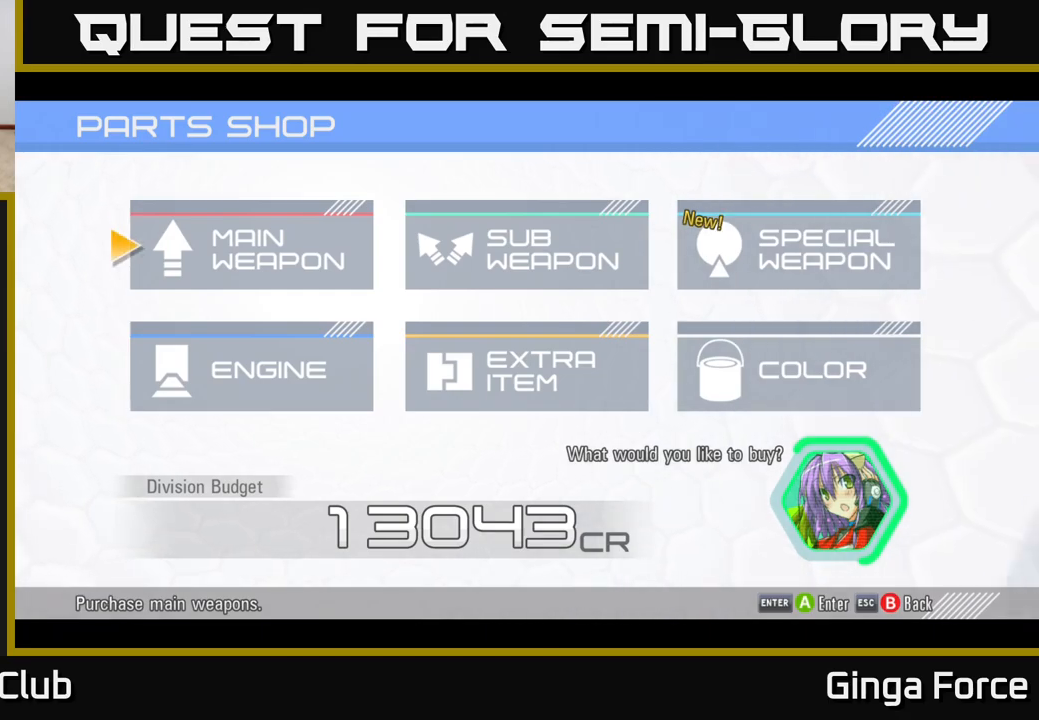
{"buttons": [], "left_stick": "center", "events": [[300, "A", "down"], [417, "A", "up"]]}
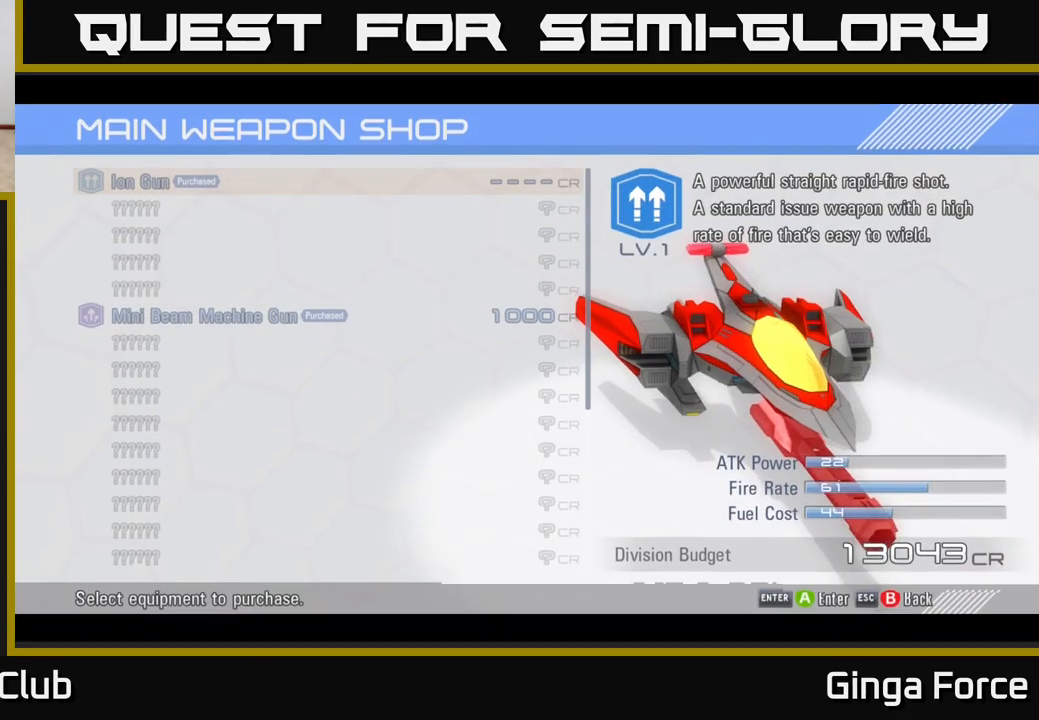
{"buttons": [], "left_stick": "center", "events": []}
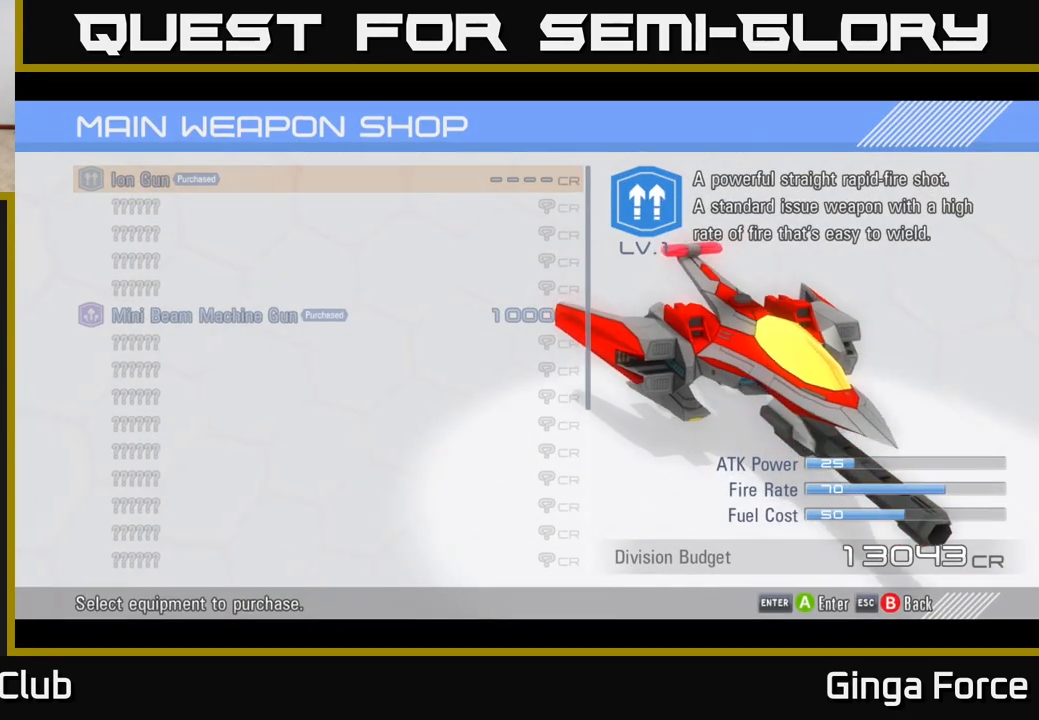
{"buttons": [], "left_stick": "center", "events": [[83, "B", "down"], [183, "B", "up"]]}